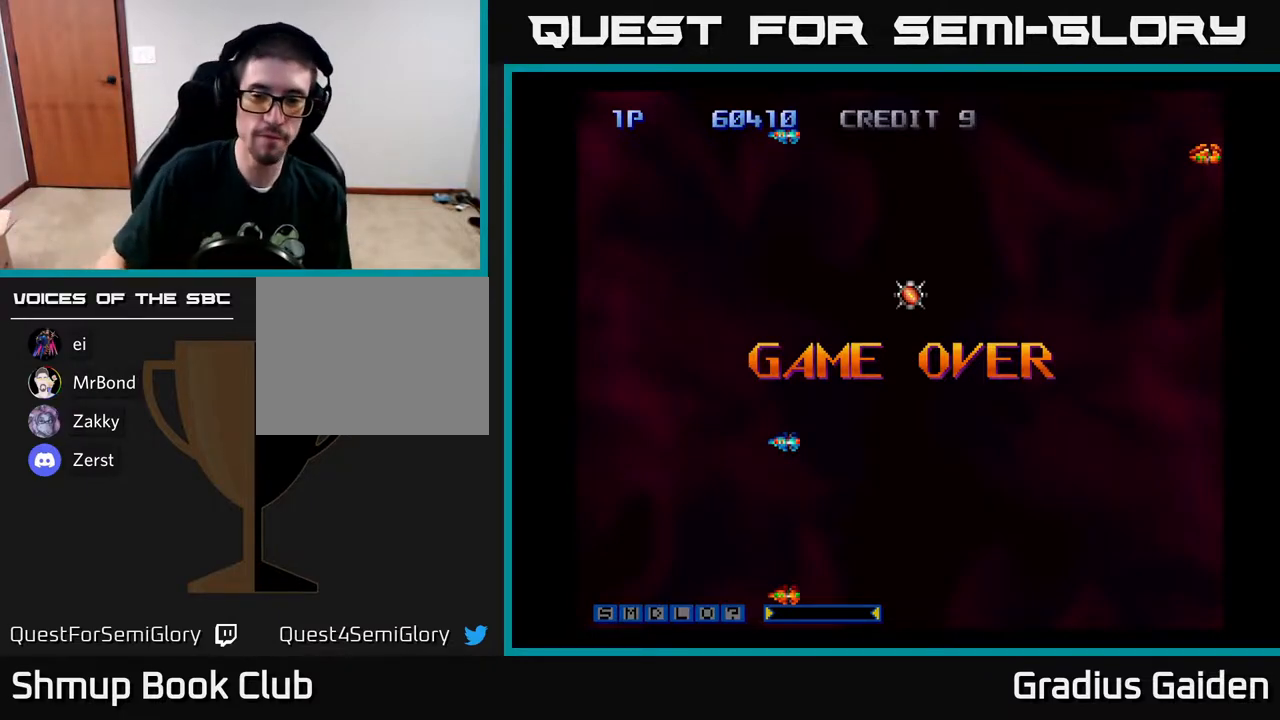
Gameplay with a controller (Xbox layout); each line is a JSON object with the inputs held at the frame after it. "events" lists button and stick changes between this image and that frame as [ms after this image, input, new state], when the widget could be followed in between. Not read: left_stick right_stick.
{"buttons": ["A"], "events": [[417, "A", "down"]]}
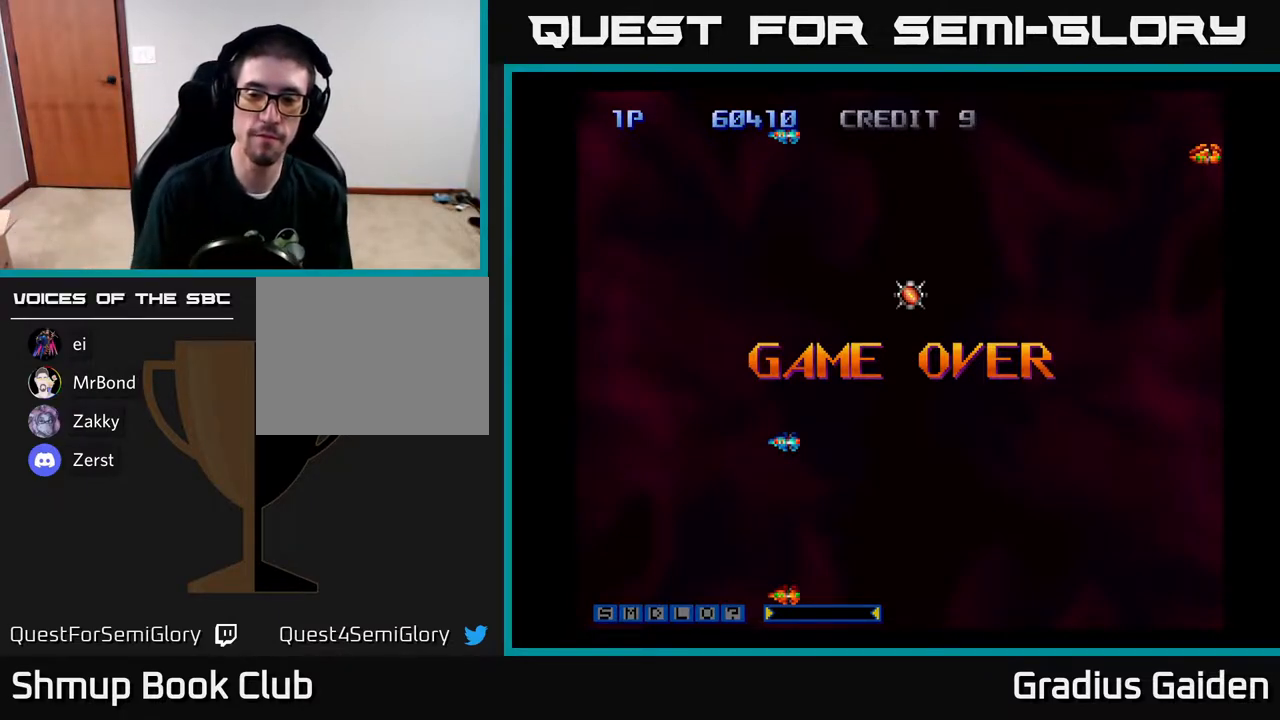
{"buttons": ["A"], "events": [[83, "A", "up"], [183, "A", "down"], [300, "A", "up"], [450, "A", "down"]]}
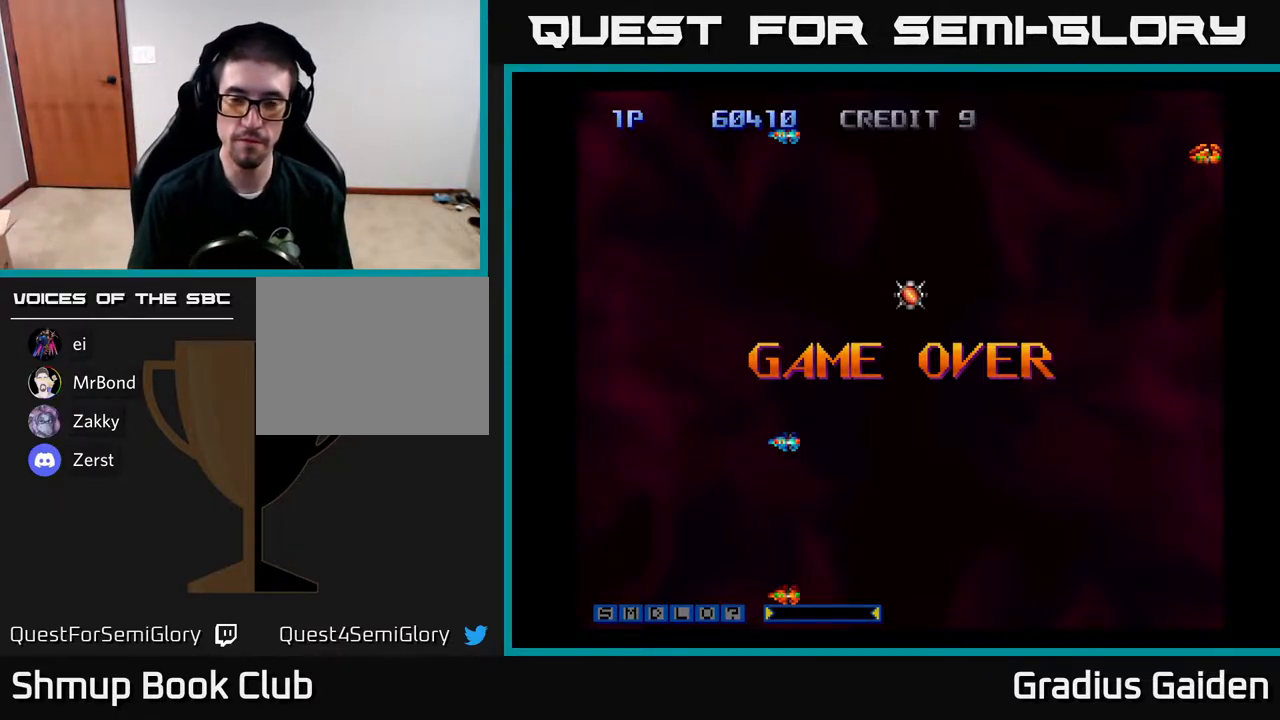
{"buttons": ["A"], "events": [[67, "A", "up"], [133, "A", "down"], [300, "A", "up"], [417, "A", "down"]]}
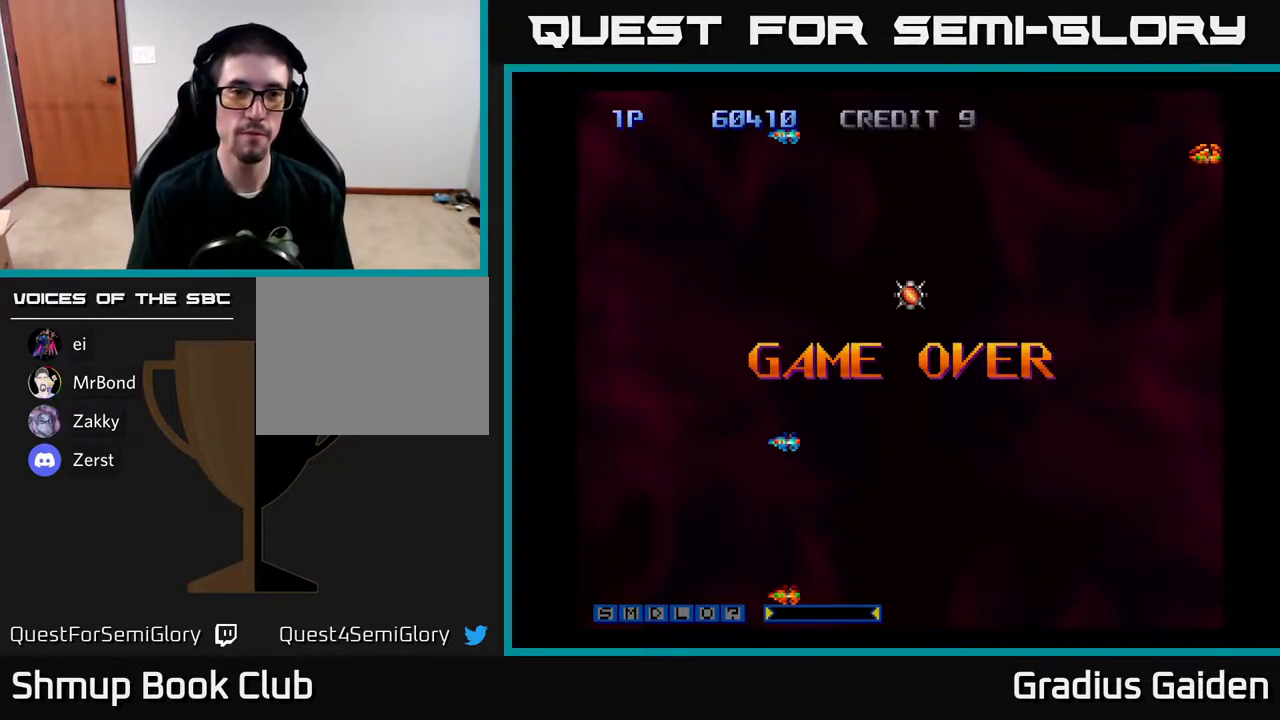
{"buttons": ["START"], "events": [[50, "A", "up"], [167, "A", "down"], [317, "A", "up"], [400, "START", "down"]]}
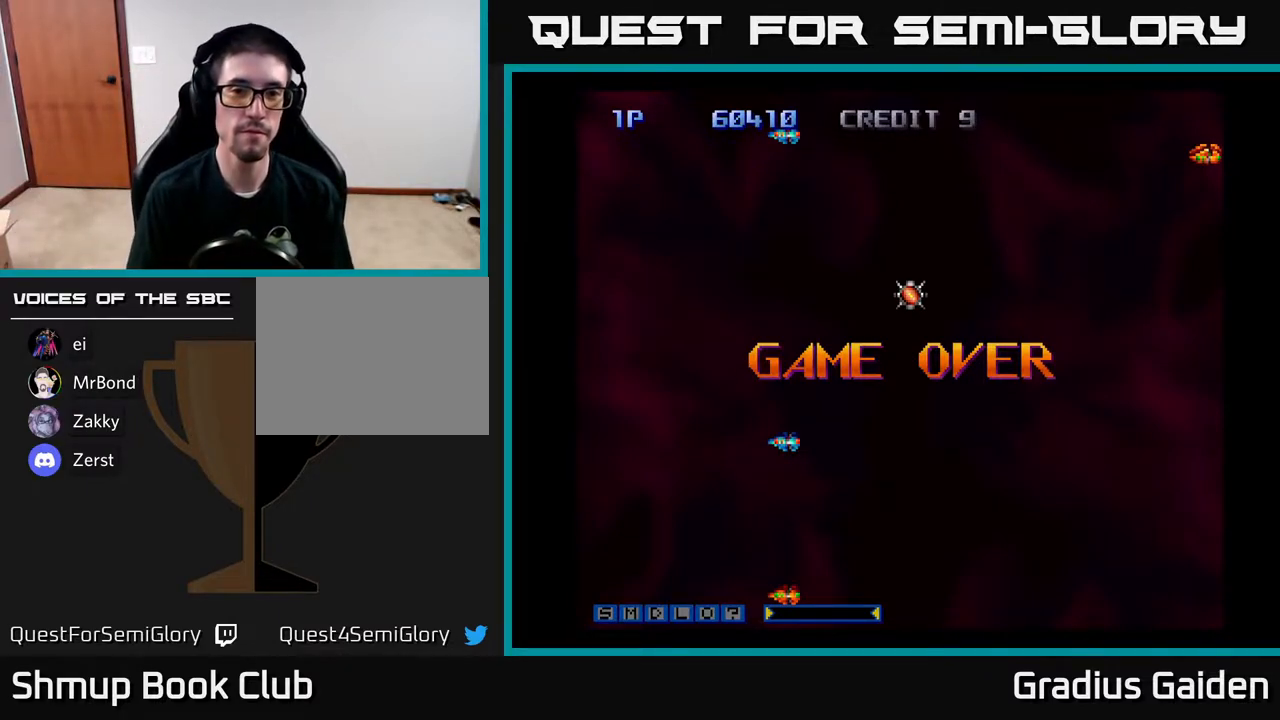
{"buttons": [], "events": [[100, "START", "up"], [300, "START", "down"], [467, "START", "up"]]}
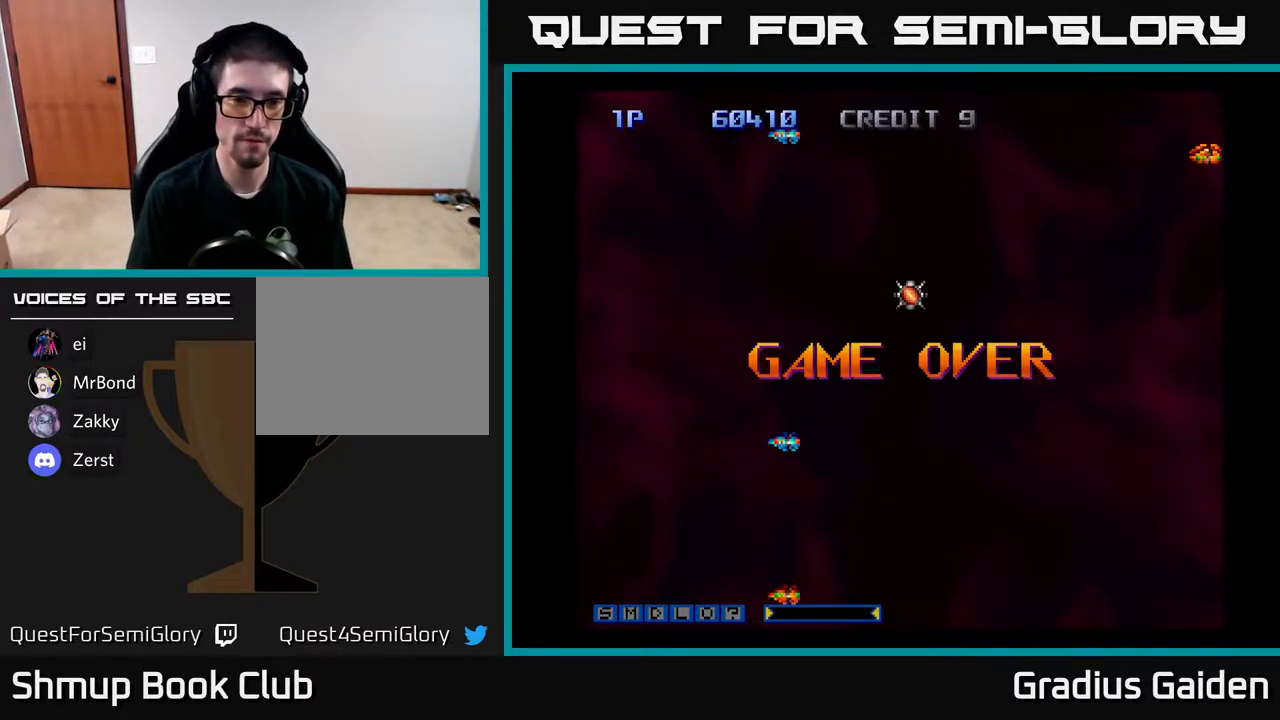
{"buttons": ["START"], "events": [[83, "START", "down"], [233, "START", "up"], [433, "START", "down"]]}
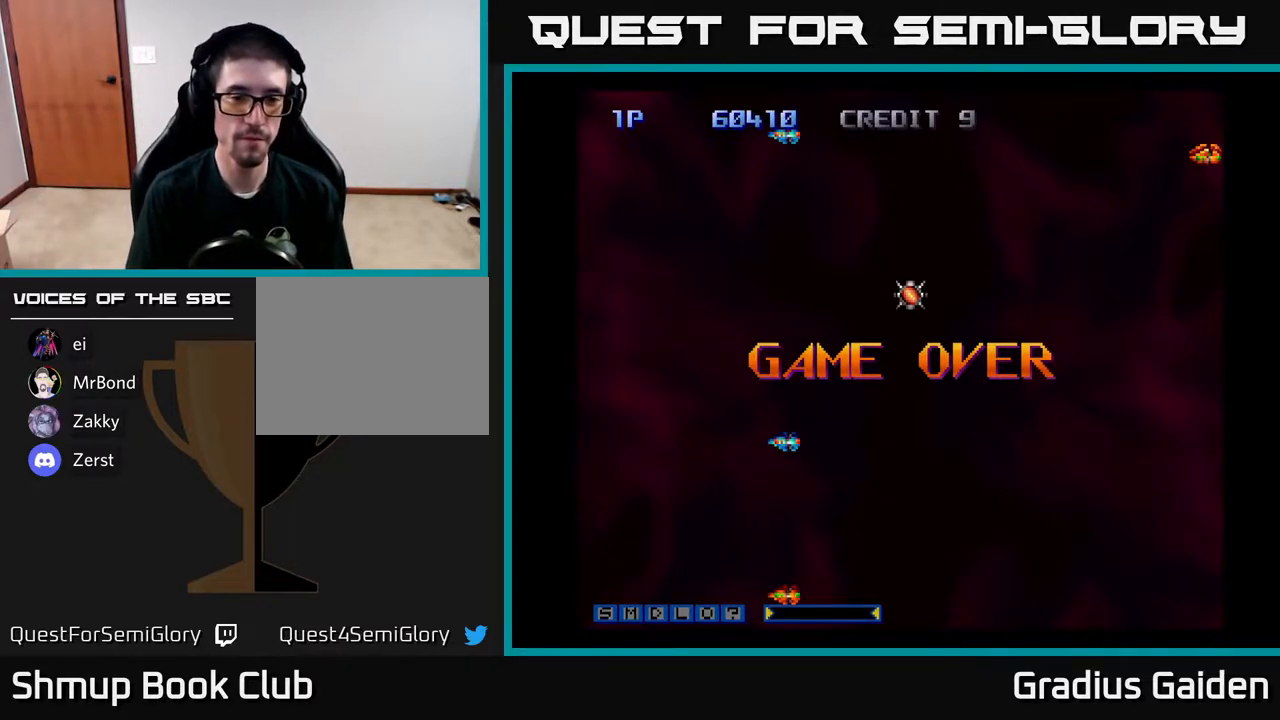
{"buttons": [], "events": [[67, "START", "up"], [283, "START", "down"], [433, "START", "up"]]}
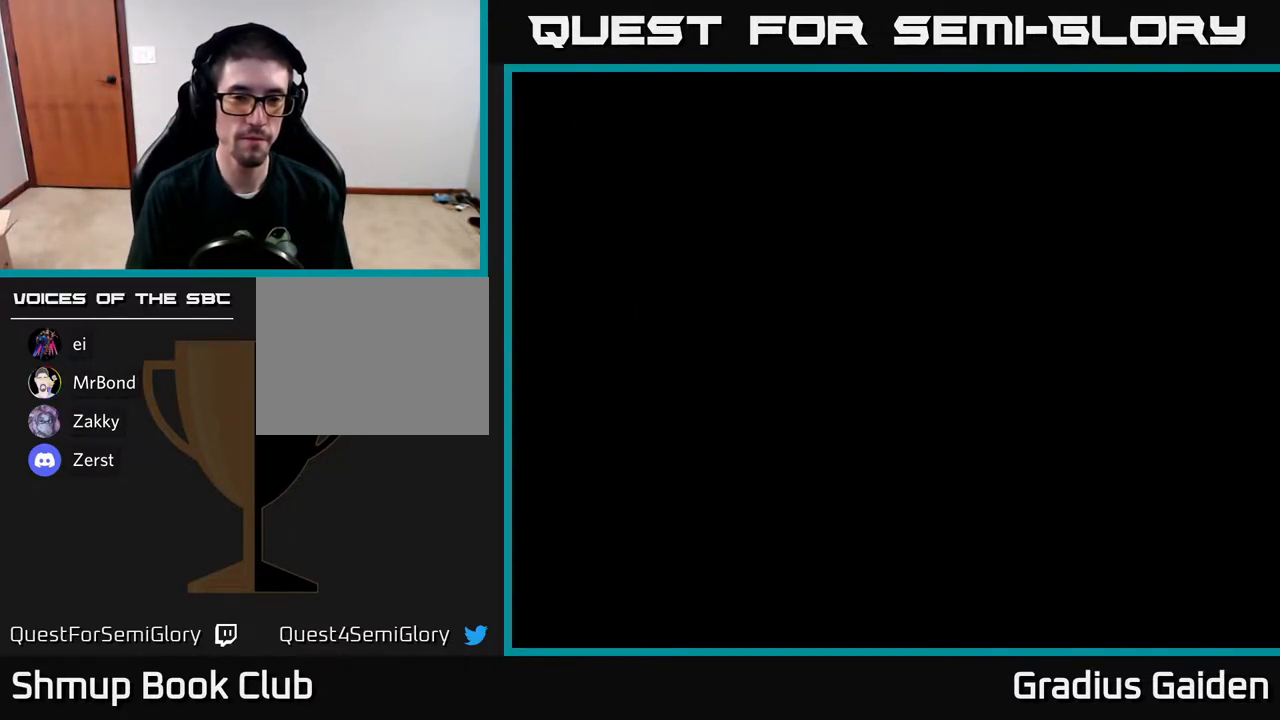
{"buttons": [], "events": []}
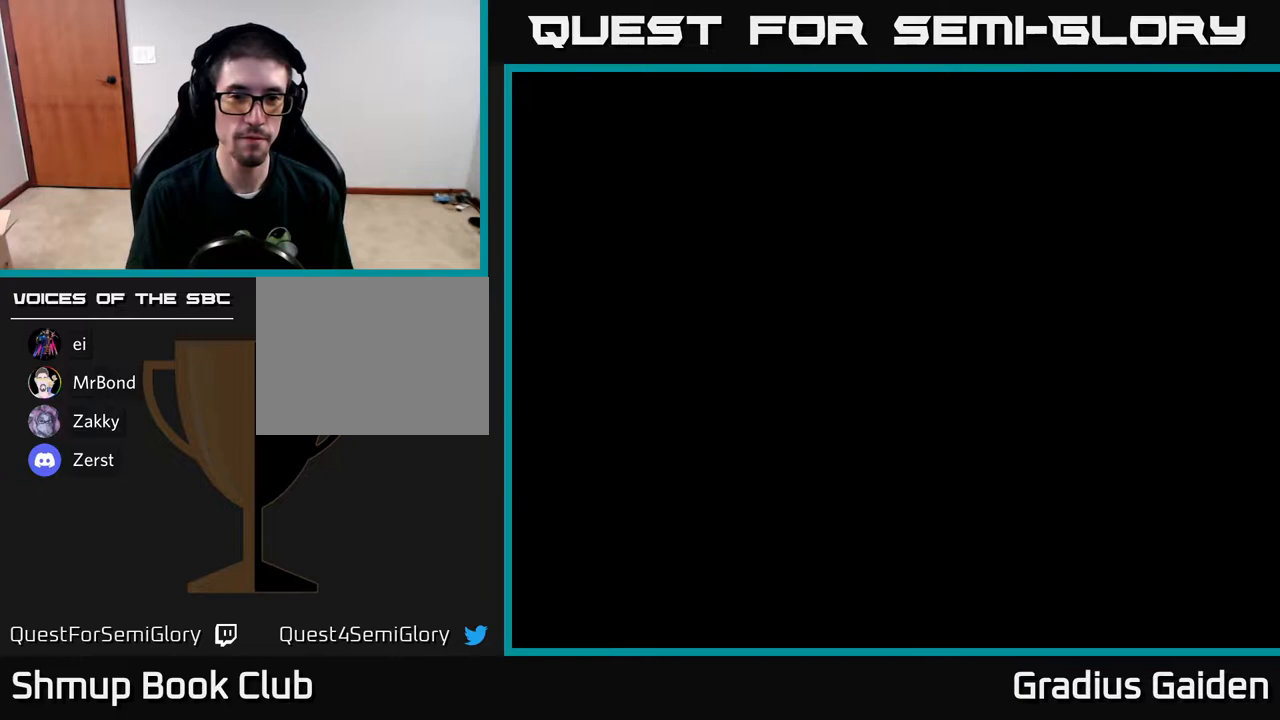
{"buttons": [], "events": []}
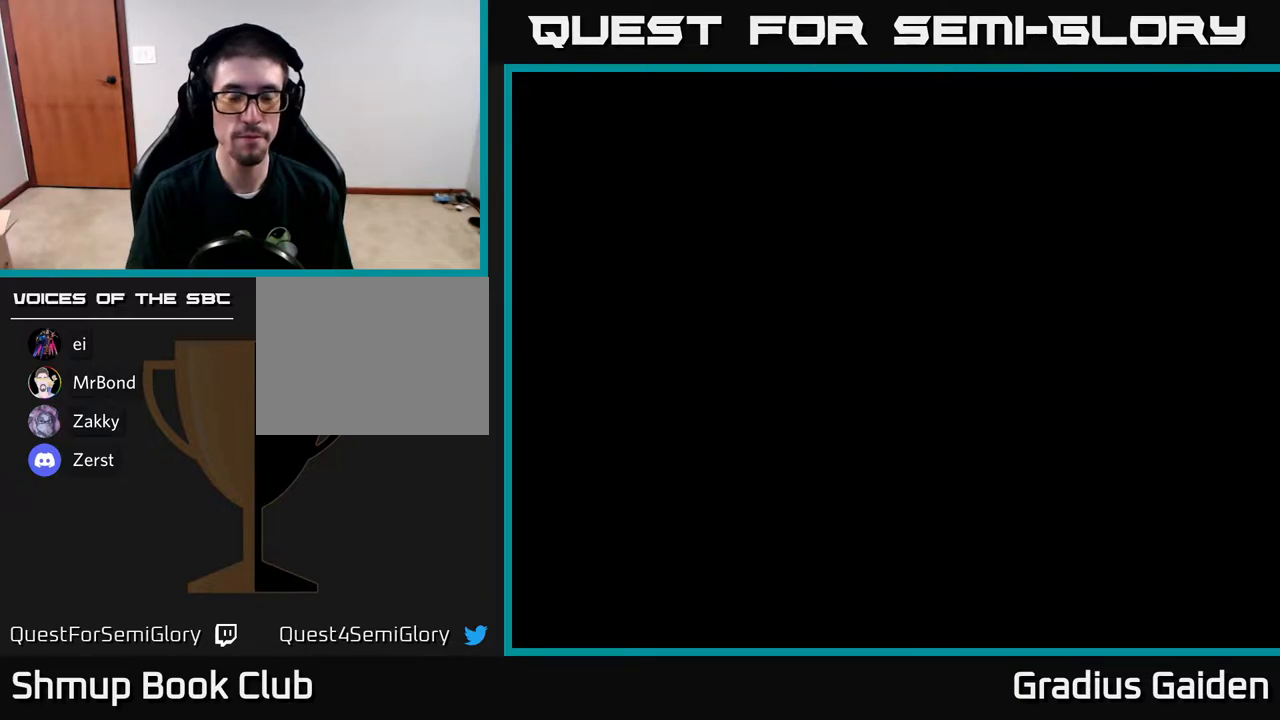
{"buttons": ["START"], "events": [[433, "START", "down"]]}
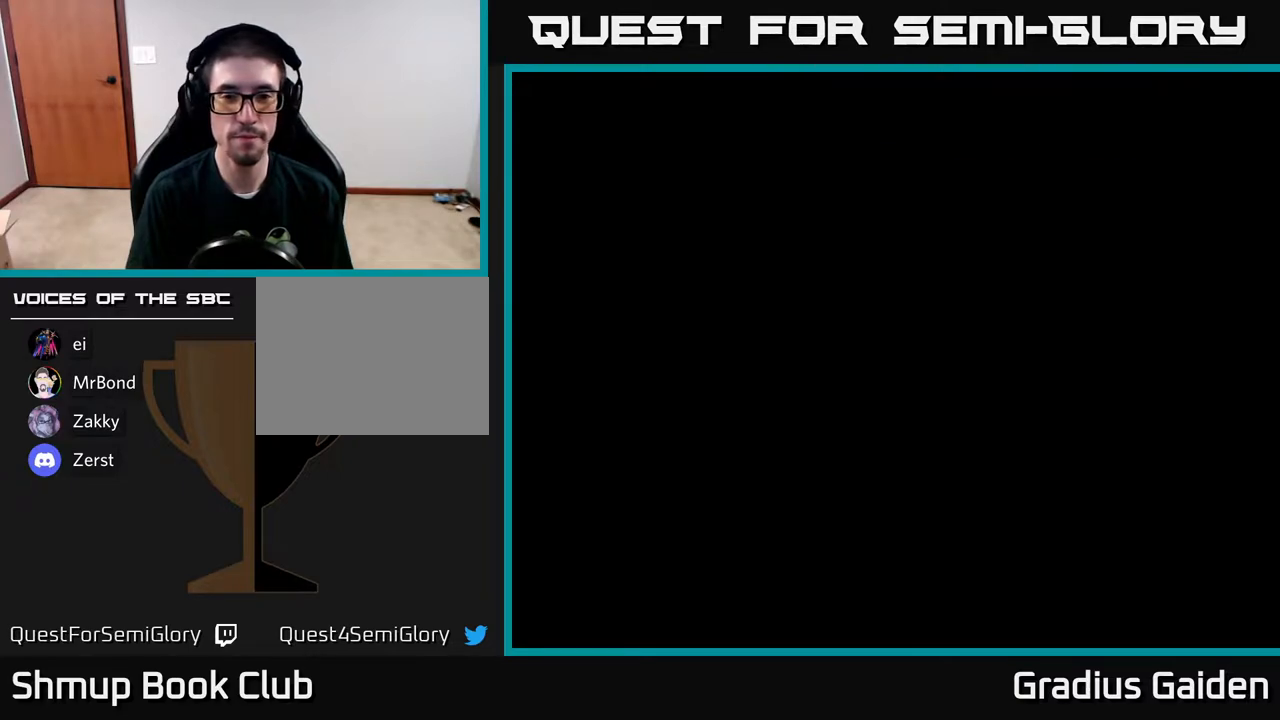
{"buttons": [], "events": [[100, "START", "up"], [367, "START", "down"], [483, "START", "up"]]}
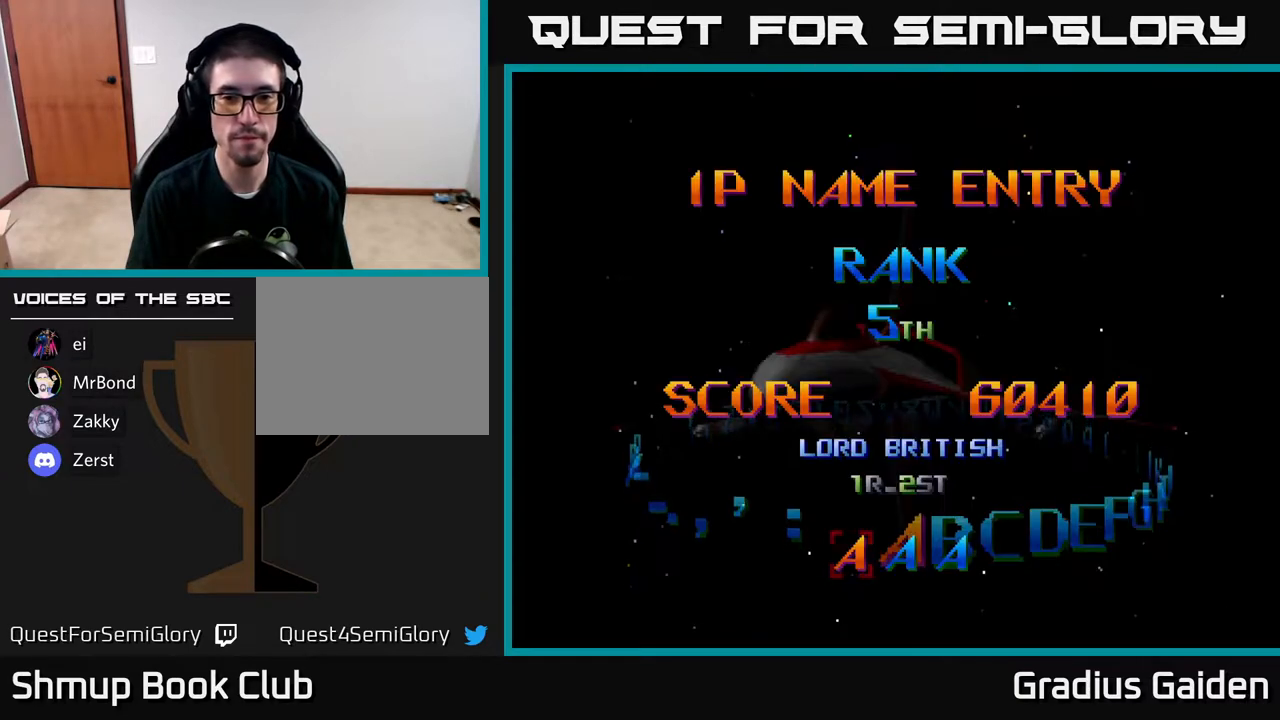
{"buttons": [], "events": [[317, "START", "down"], [417, "START", "up"]]}
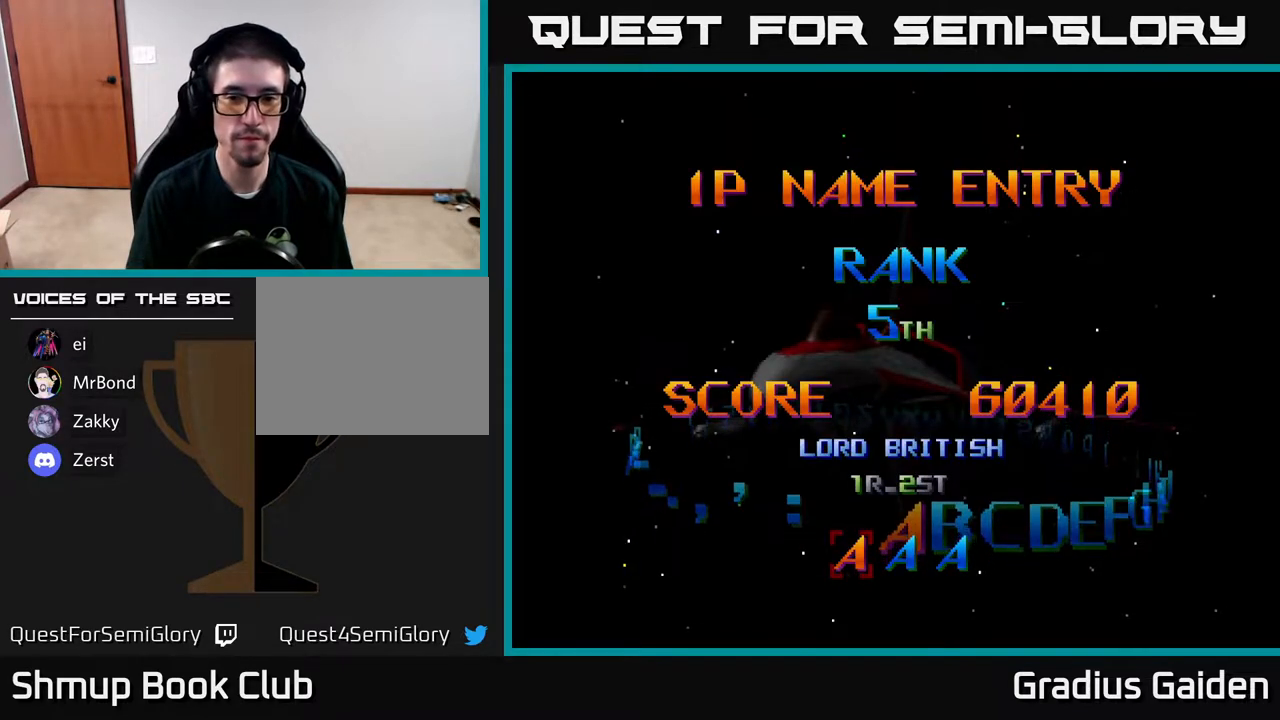
{"buttons": [], "events": [[133, "START", "down"], [233, "START", "up"]]}
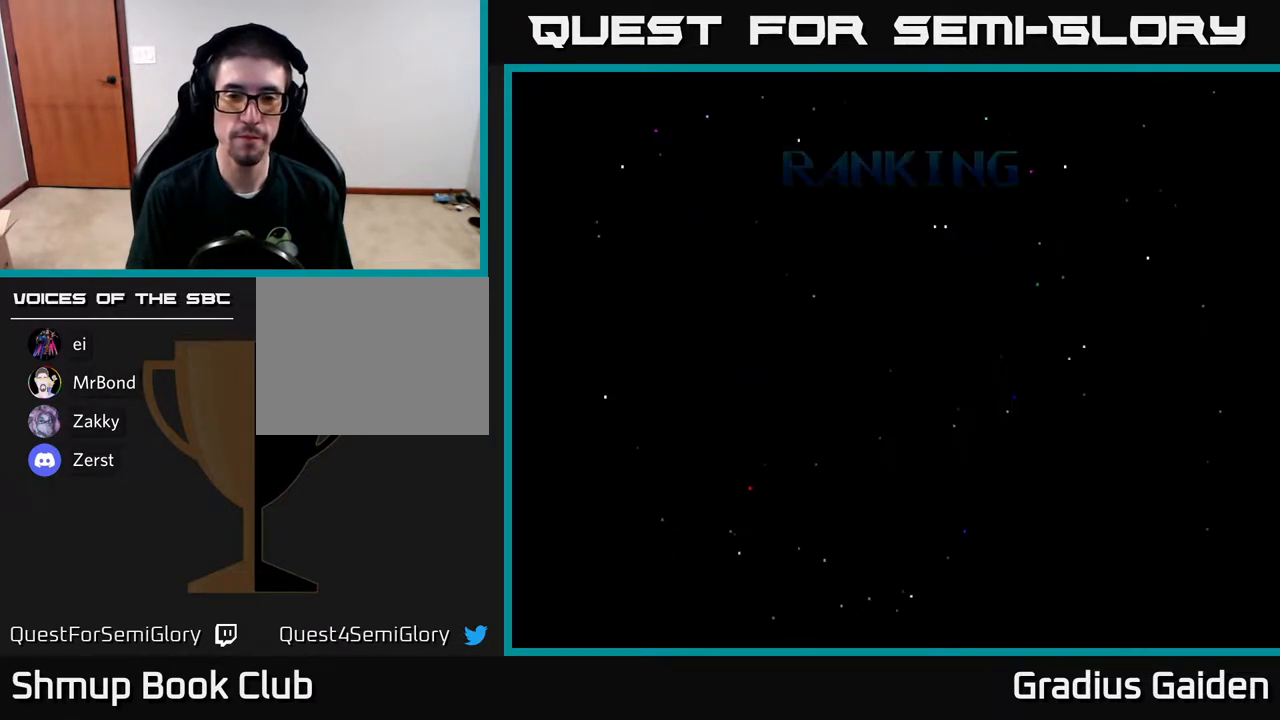
{"buttons": ["START"], "events": [[400, "START", "down"]]}
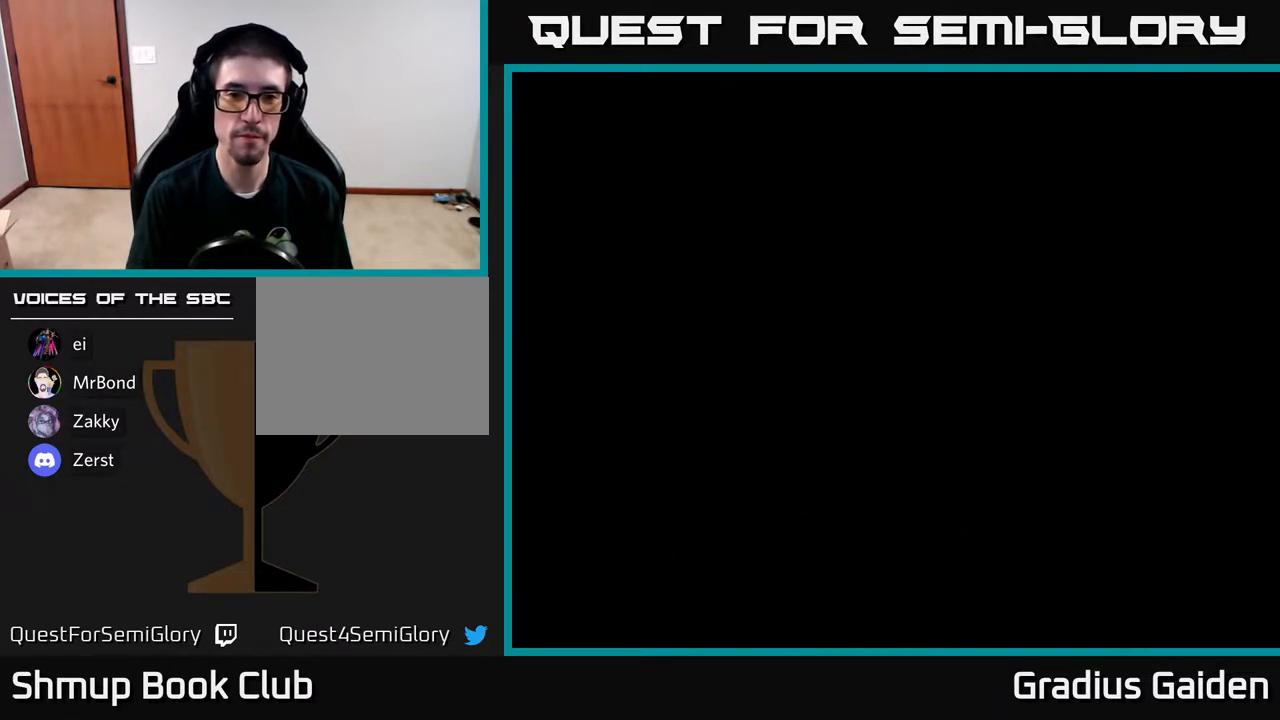
{"buttons": [], "events": [[50, "START", "up"], [200, "START", "down"], [333, "START", "up"]]}
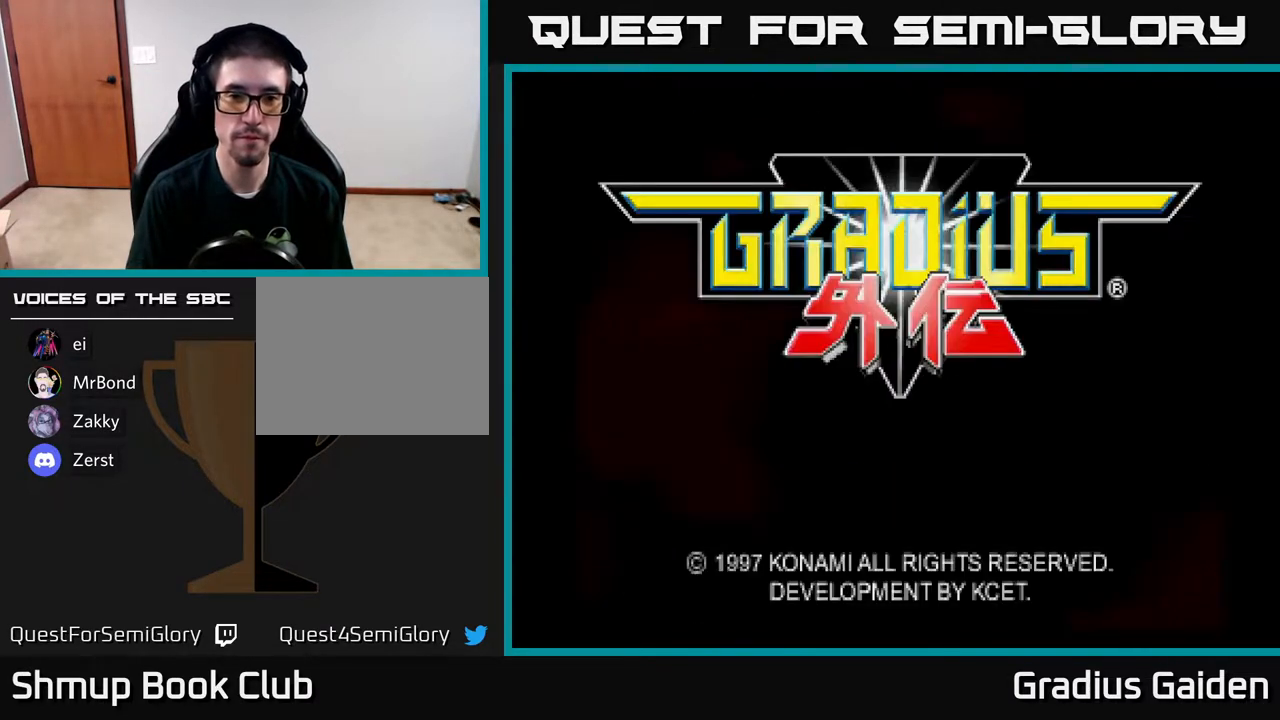
{"buttons": ["START"], "events": [[67, "START", "down"], [250, "START", "up"], [383, "START", "down"]]}
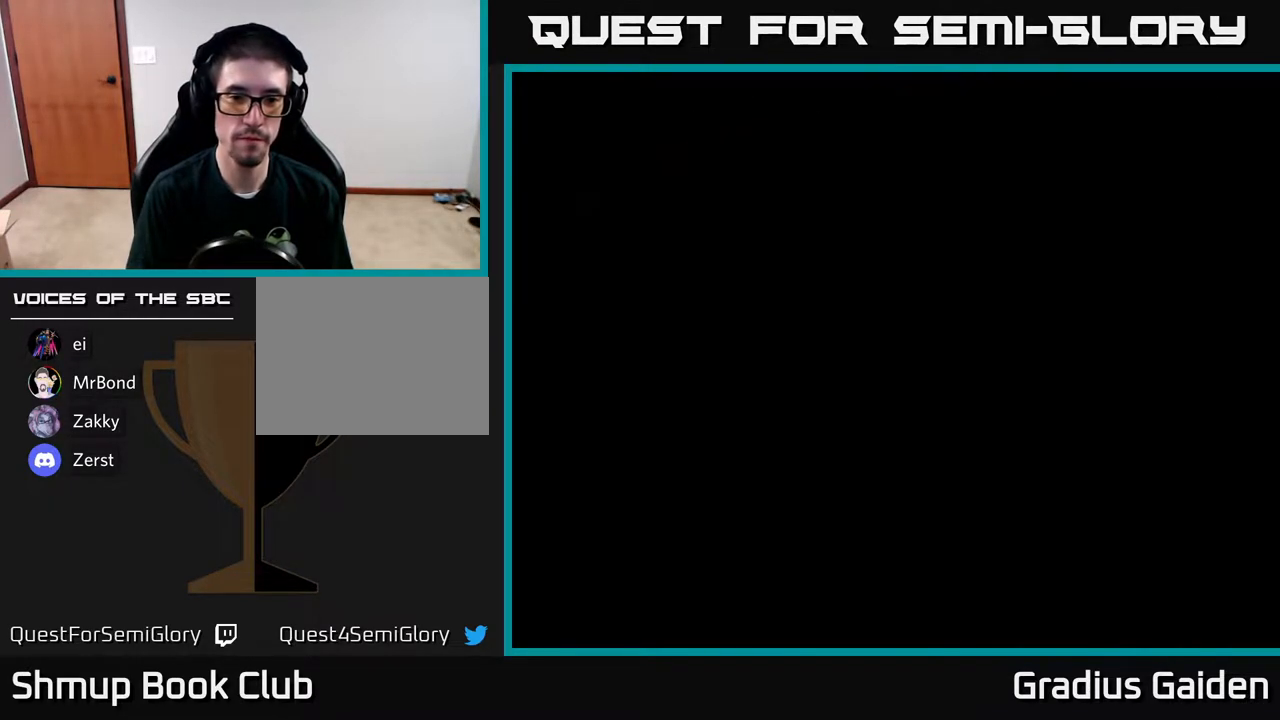
{"buttons": [], "events": [[17, "START", "up"], [150, "START", "down"], [267, "START", "up"]]}